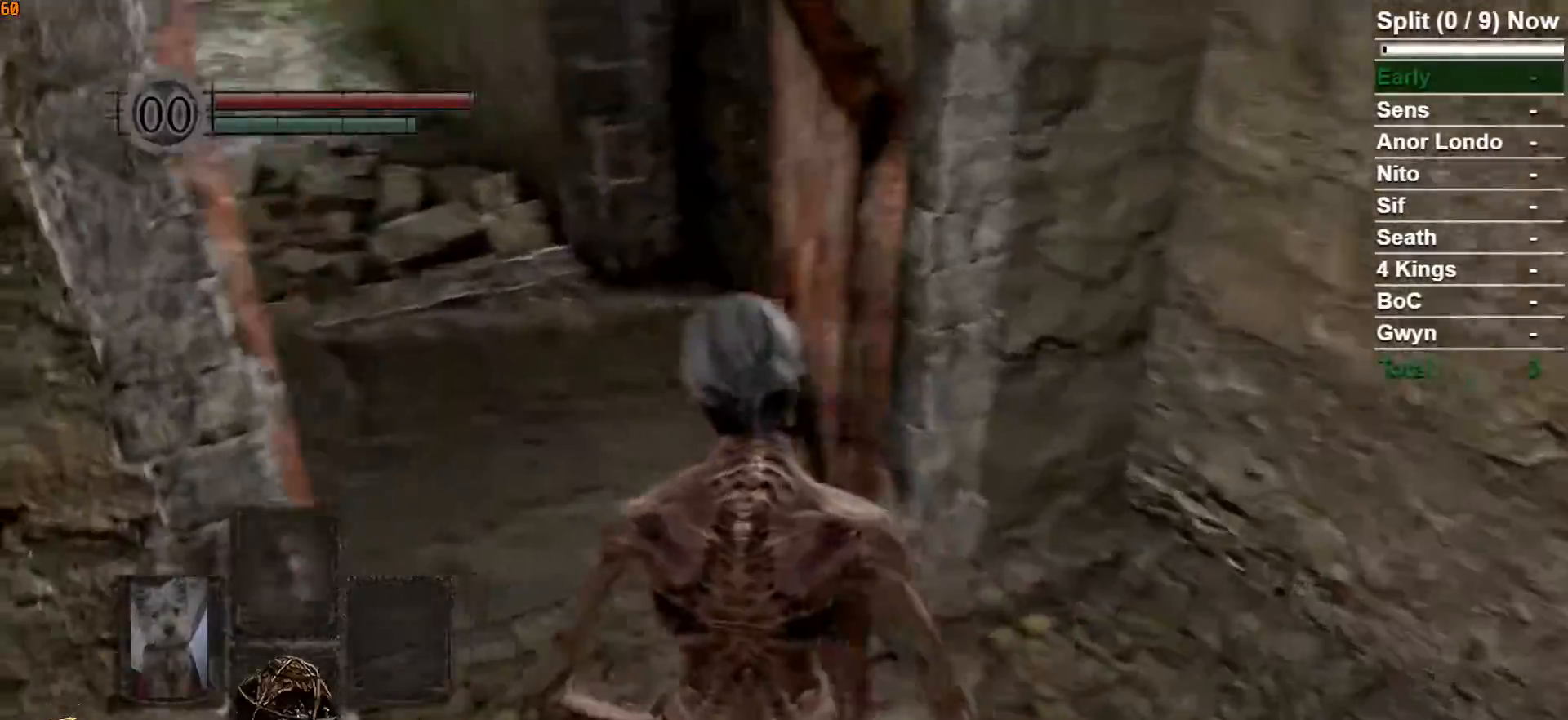
Gameplay with a controller (Xbox layout); each line is a JSON object with the inputs held at the frame after it (dt_ms = milliseconds from this image to that frame). "button_events" lists button changes between this image and that frame as [ms after this image, input, new state], when the widget could be followed in between (sticks are given only as held states). Not read: L1.
{"dt_ms": 500, "buttons": ["B"], "left_stick": "up", "right_stick": "left", "button_events": []}
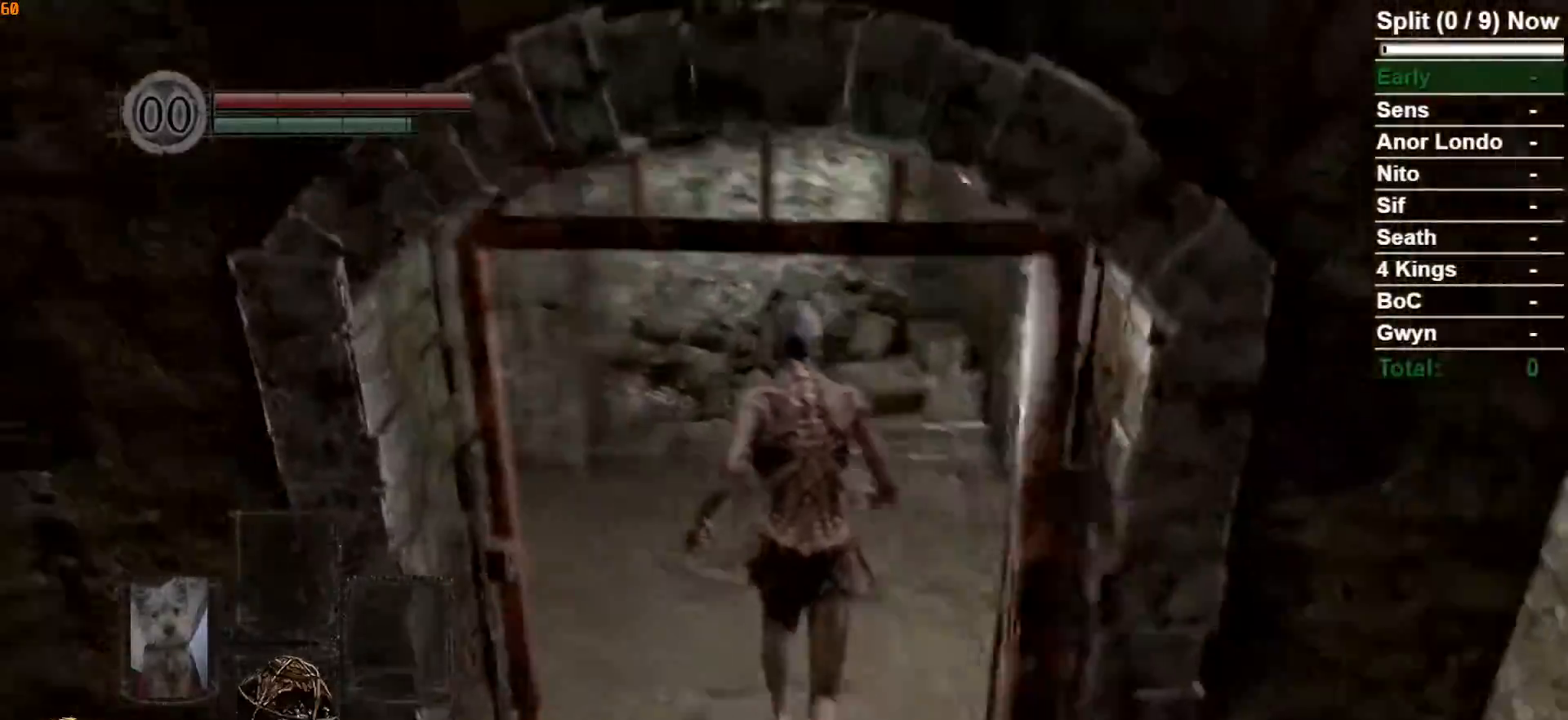
{"dt_ms": 1000, "buttons": ["B"], "left_stick": "up", "right_stick": "center", "button_events": []}
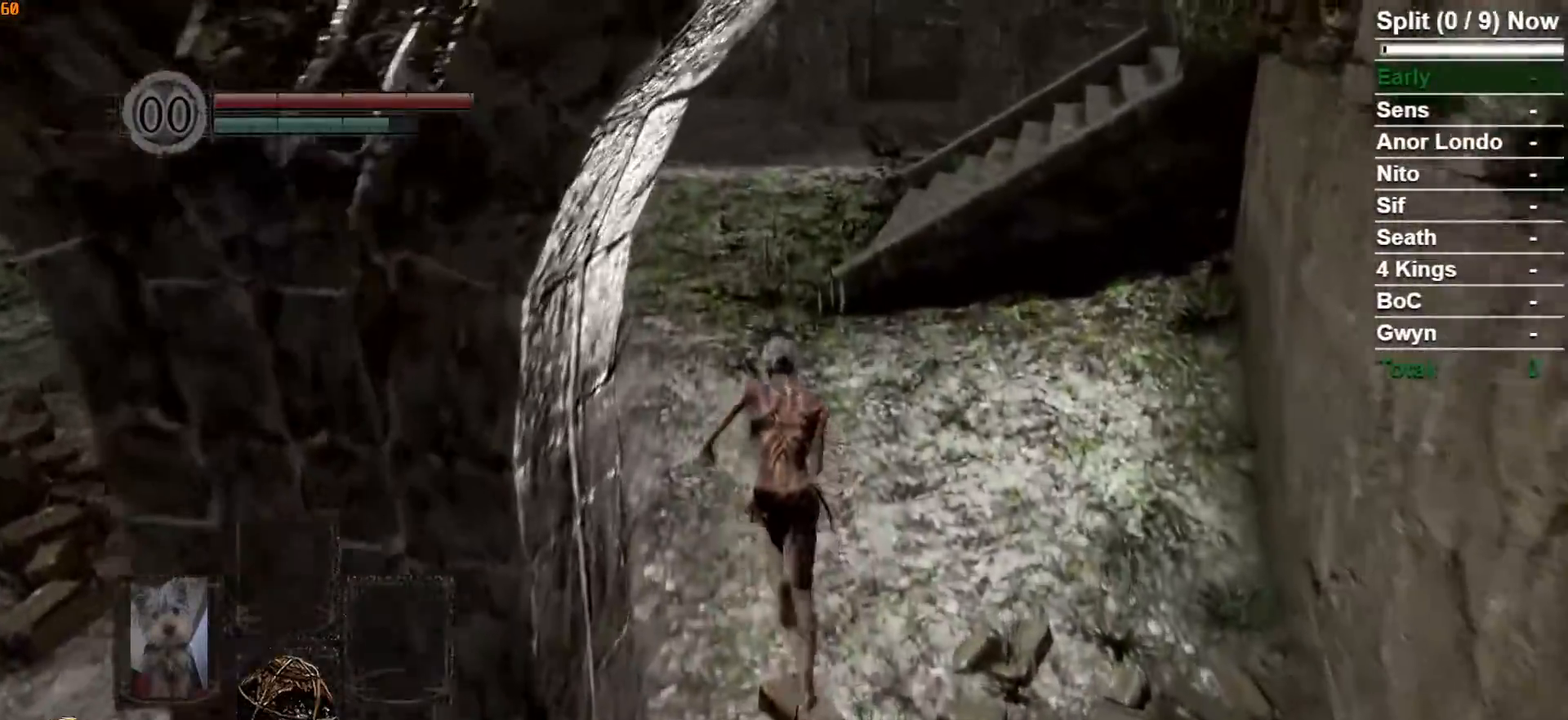
{"dt_ms": 1000, "buttons": ["B"], "left_stick": "up", "right_stick": "right", "button_events": []}
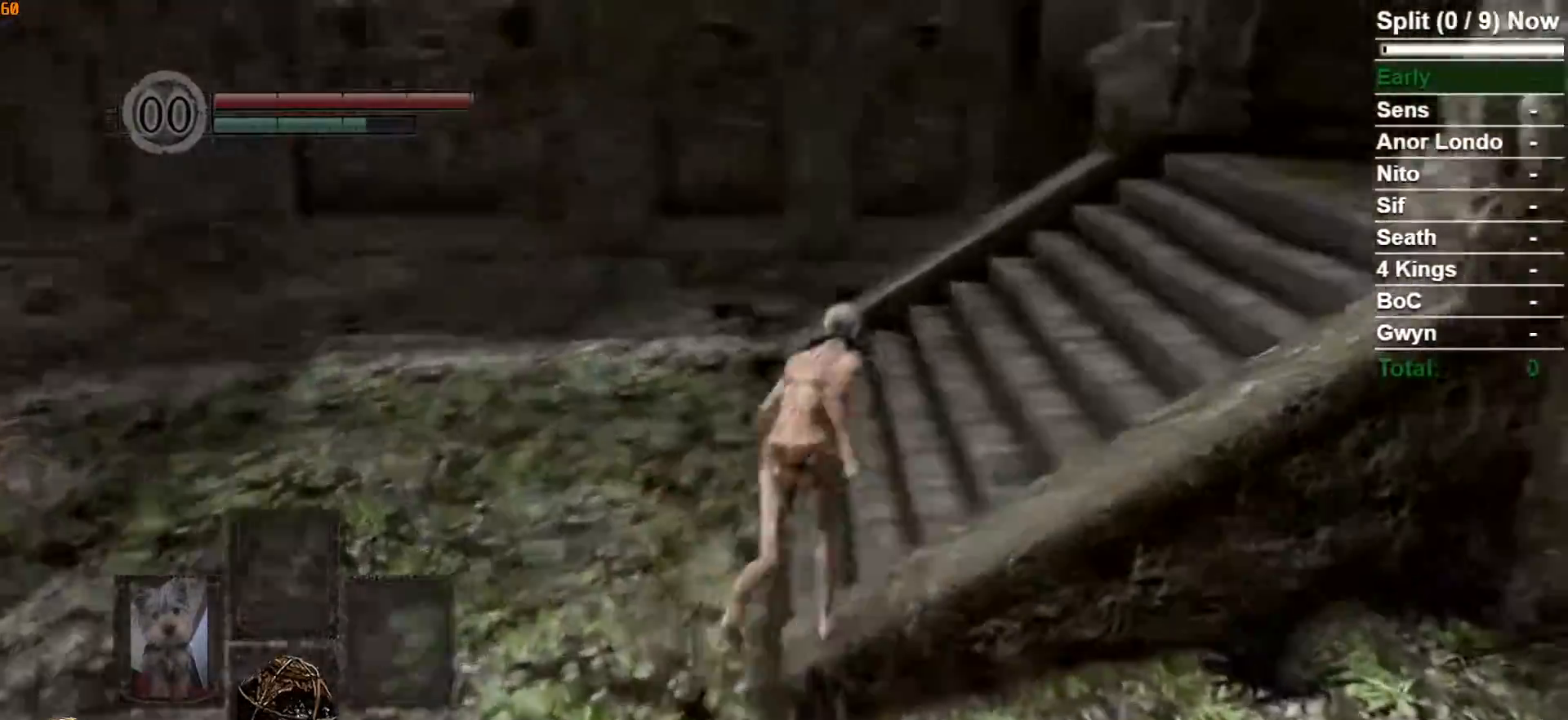
{"dt_ms": 500, "buttons": ["B"], "left_stick": "up", "right_stick": "center", "button_events": []}
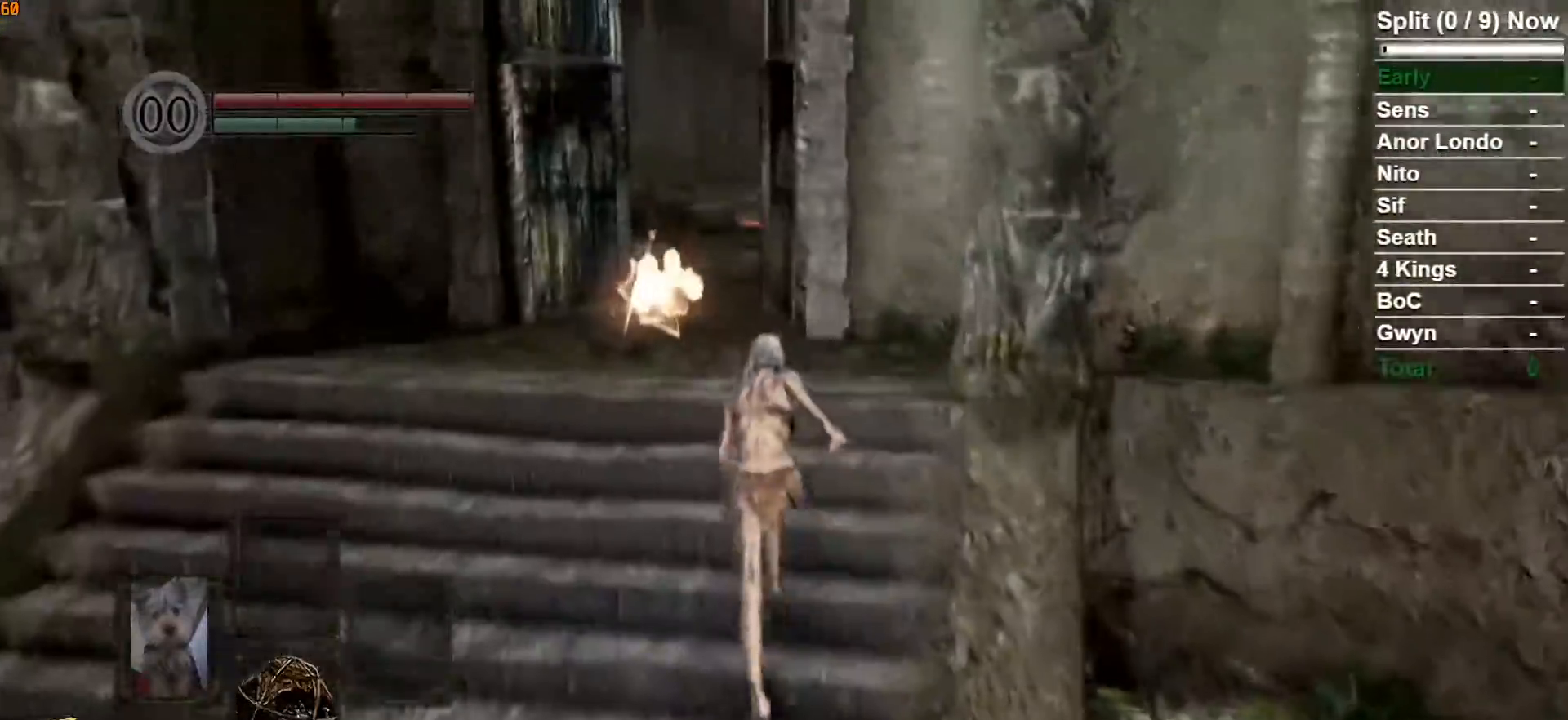
{"dt_ms": 500, "buttons": ["B"], "left_stick": "up", "right_stick": "center", "button_events": []}
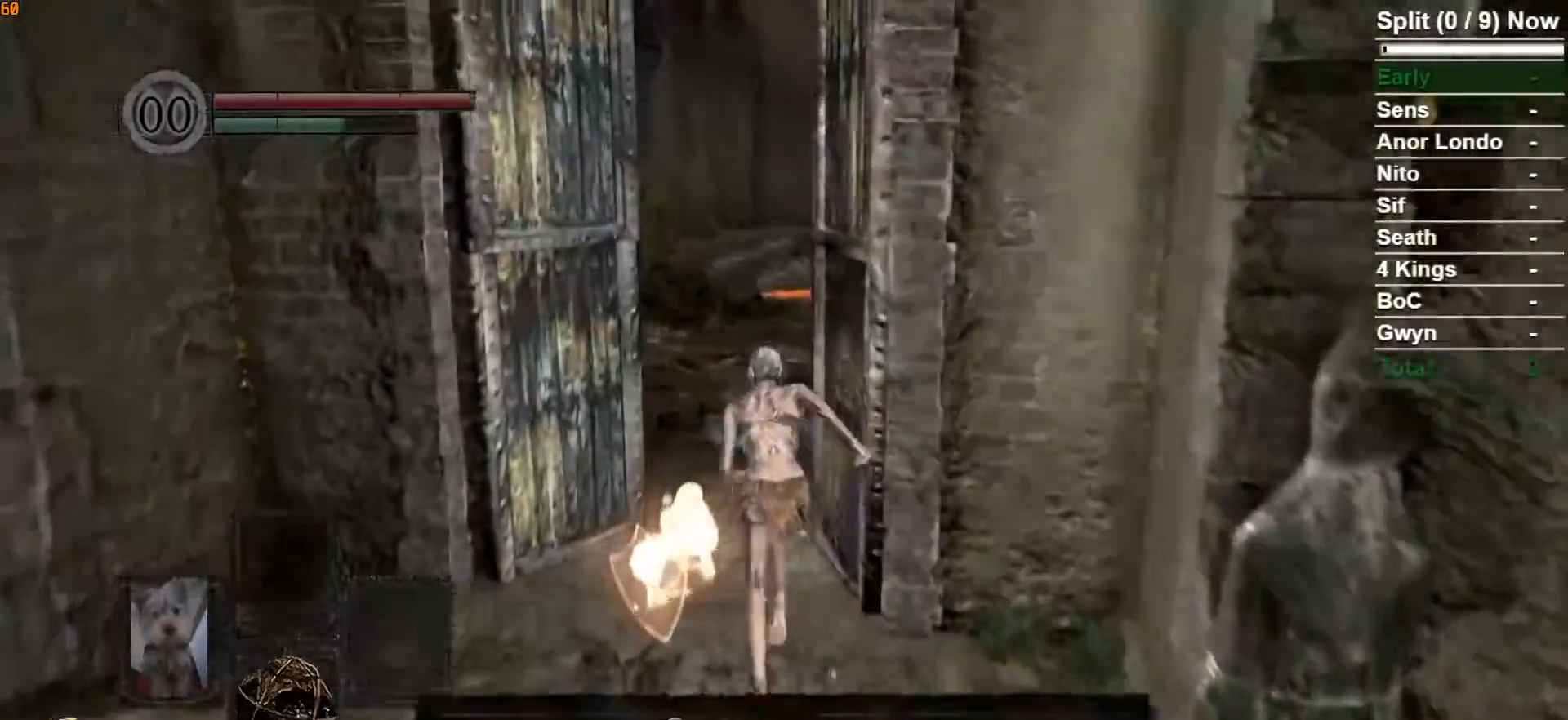
{"dt_ms": 500, "buttons": ["B"], "left_stick": "up", "right_stick": "center", "button_events": []}
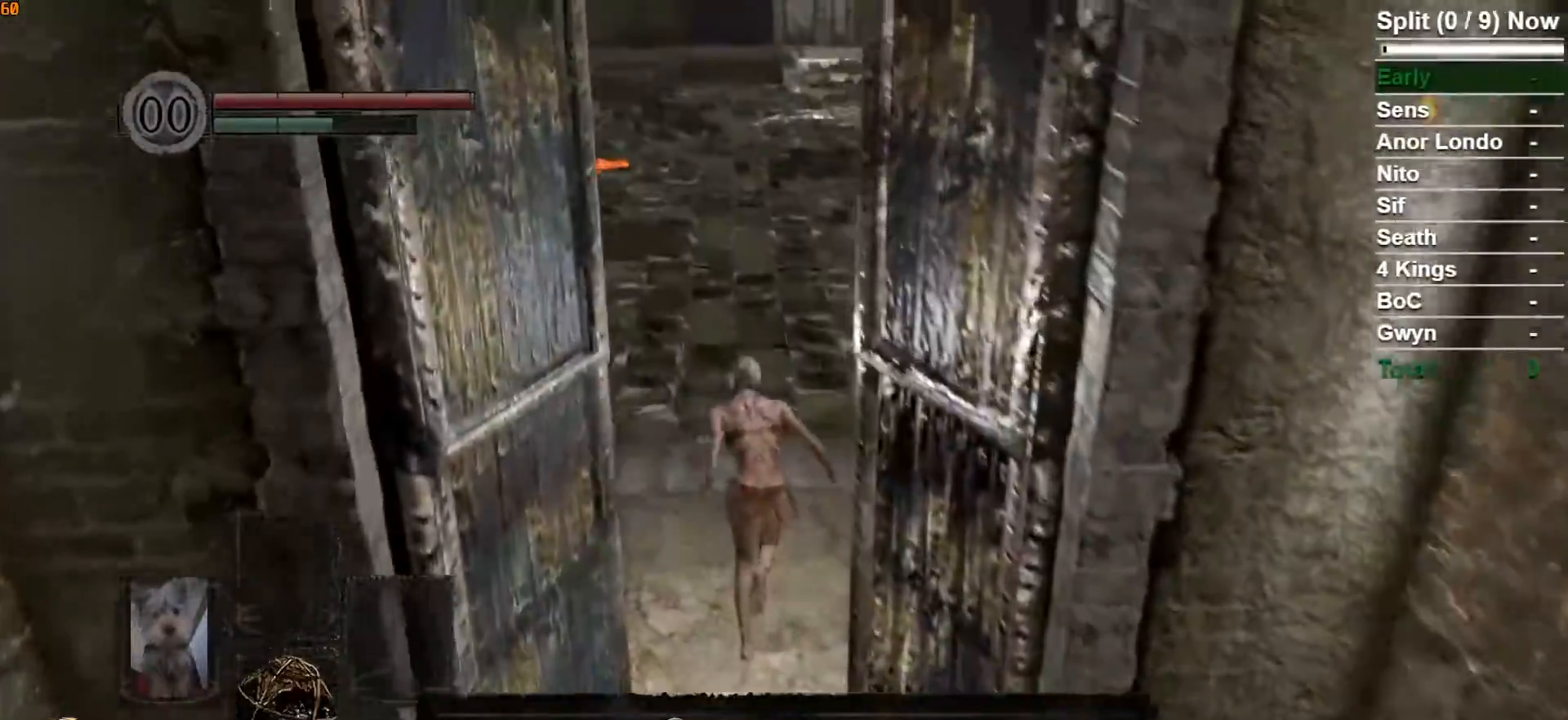
{"dt_ms": 500, "buttons": ["B"], "left_stick": "up", "right_stick": "center", "button_events": []}
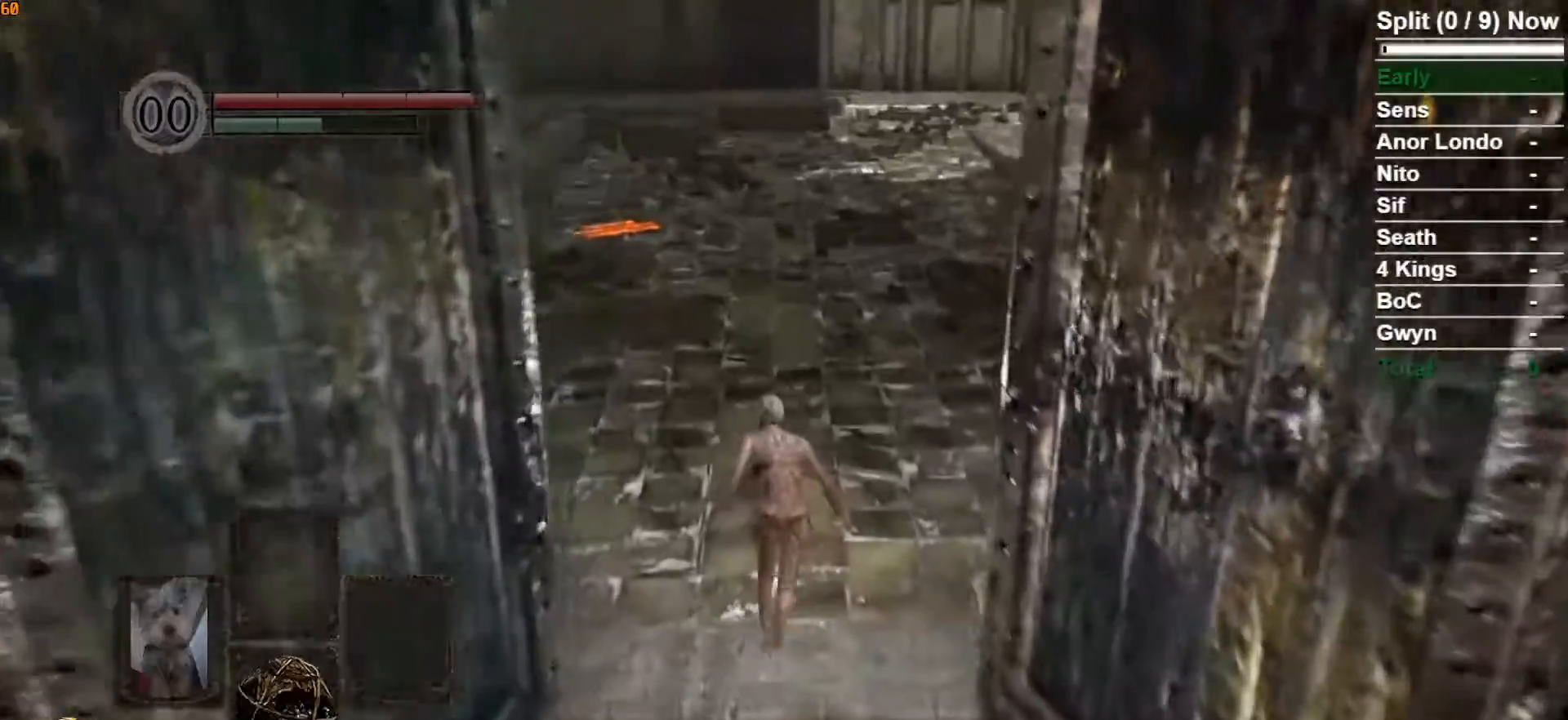
{"dt_ms": 500, "buttons": ["B"], "left_stick": "up", "right_stick": "center", "button_events": []}
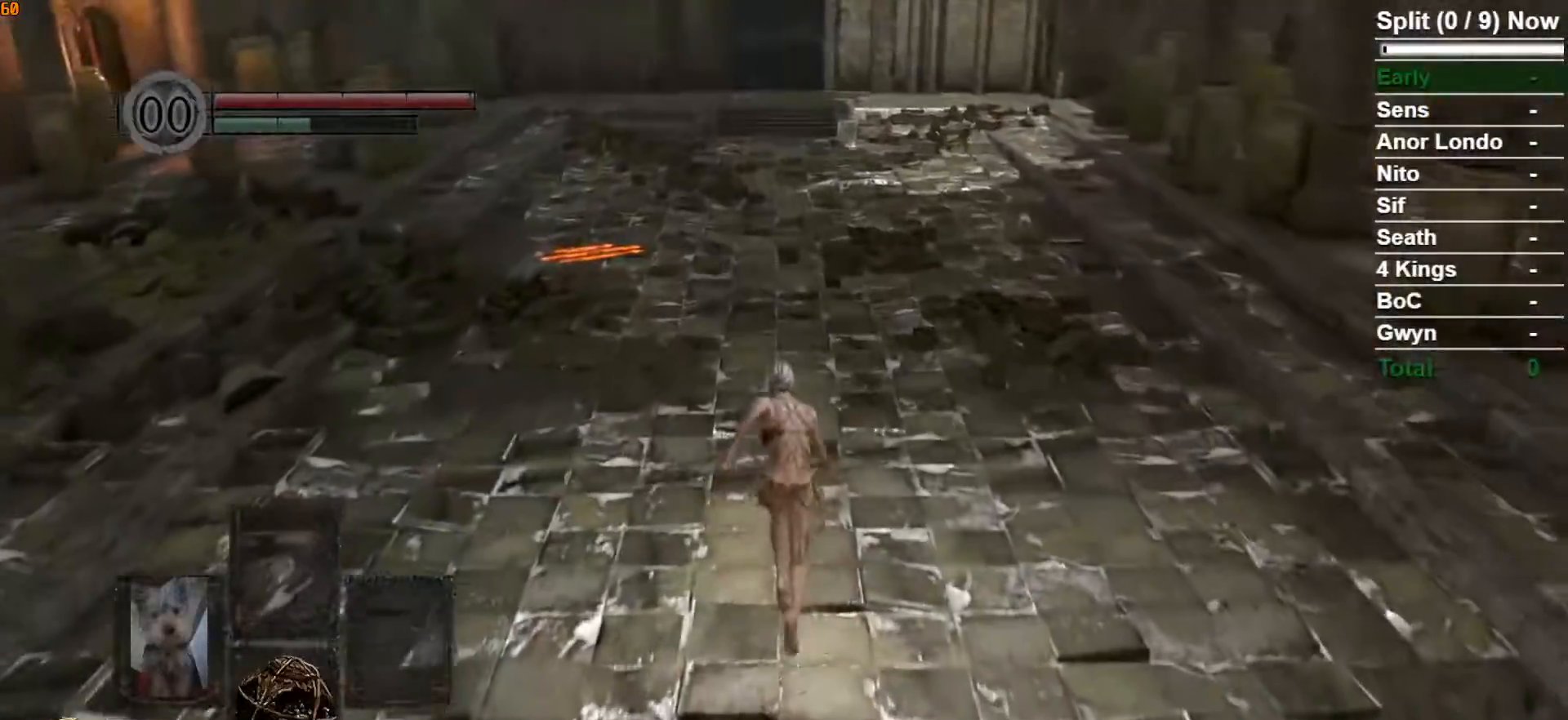
{"dt_ms": 500, "buttons": ["B"], "left_stick": "up", "right_stick": "center", "button_events": []}
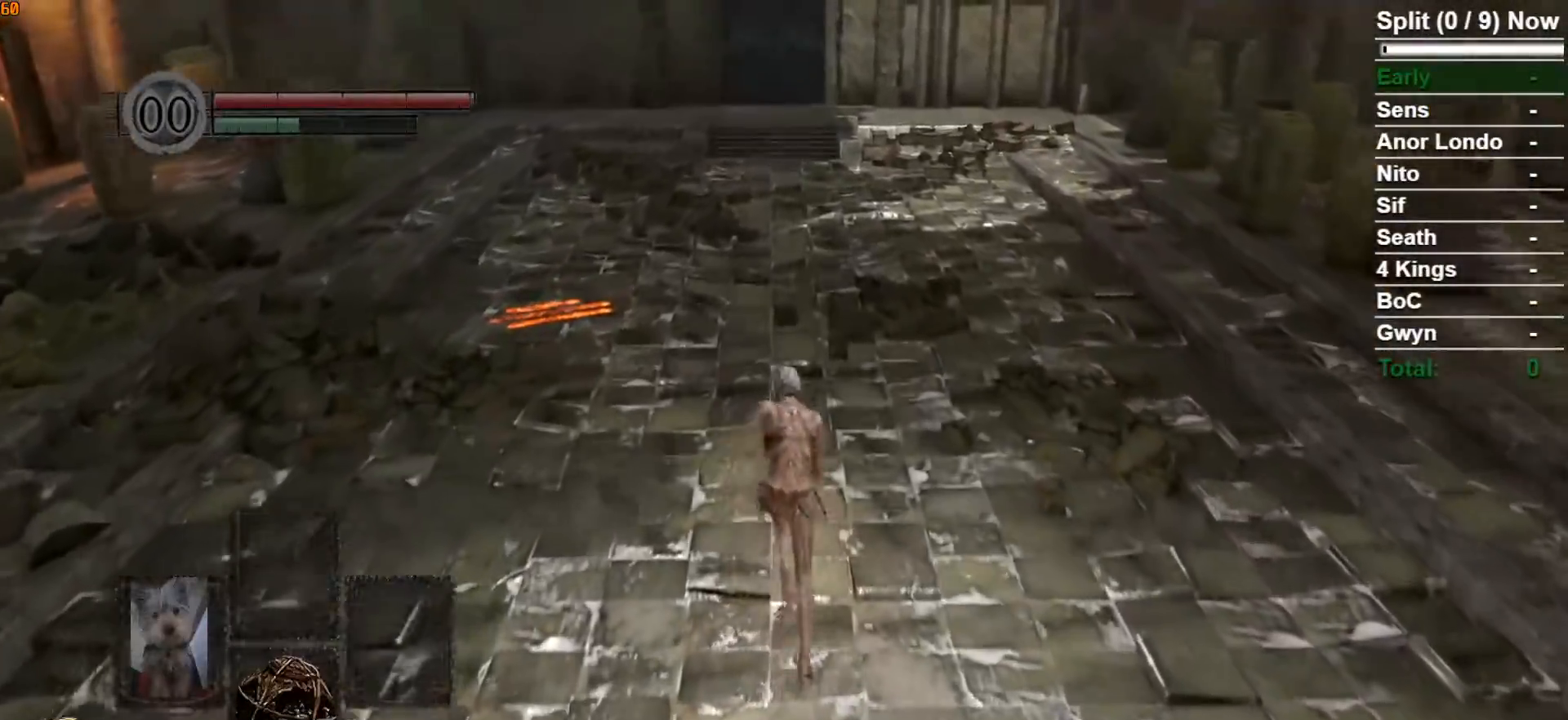
{"dt_ms": 500, "buttons": ["B"], "left_stick": "up", "right_stick": "center", "button_events": []}
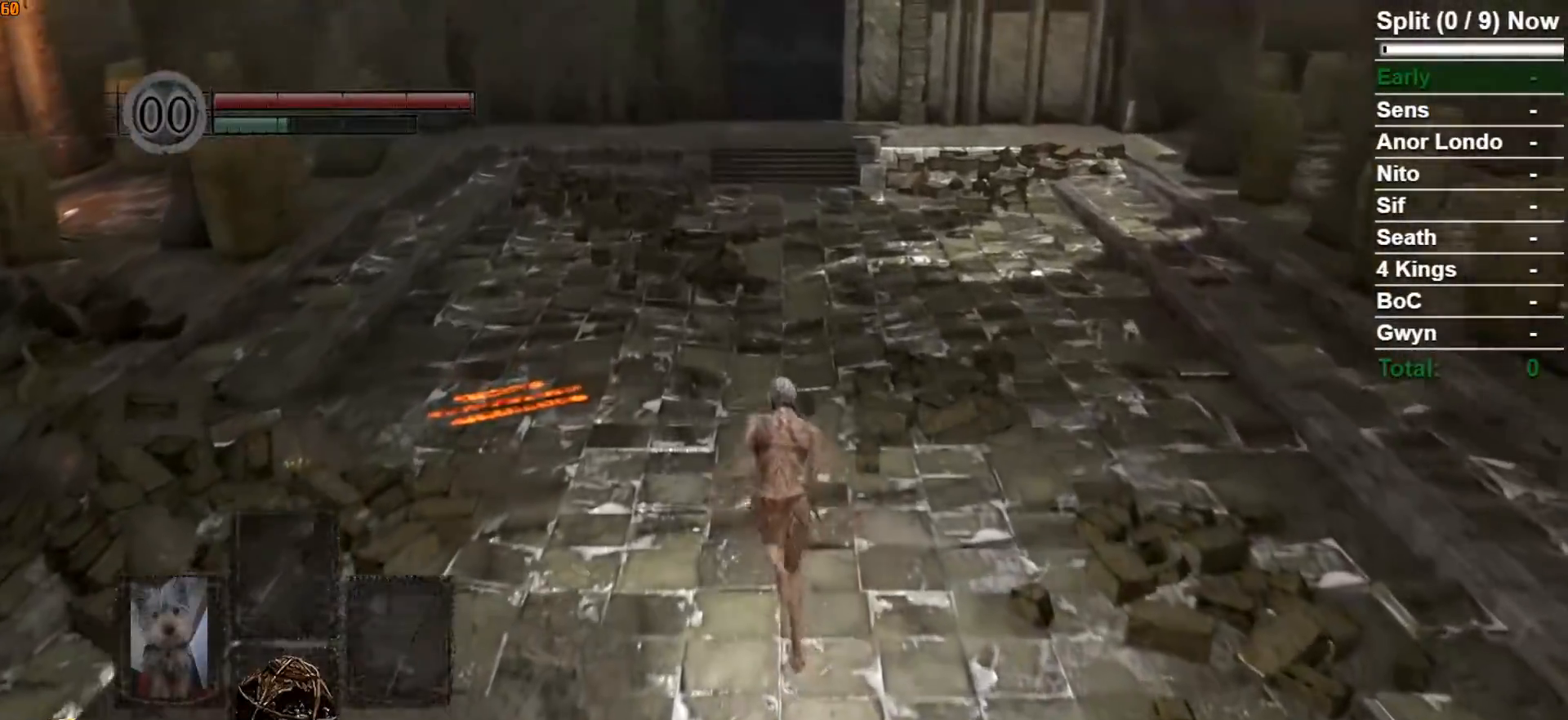
{"dt_ms": 500, "buttons": ["B"], "left_stick": "up", "right_stick": "center", "button_events": []}
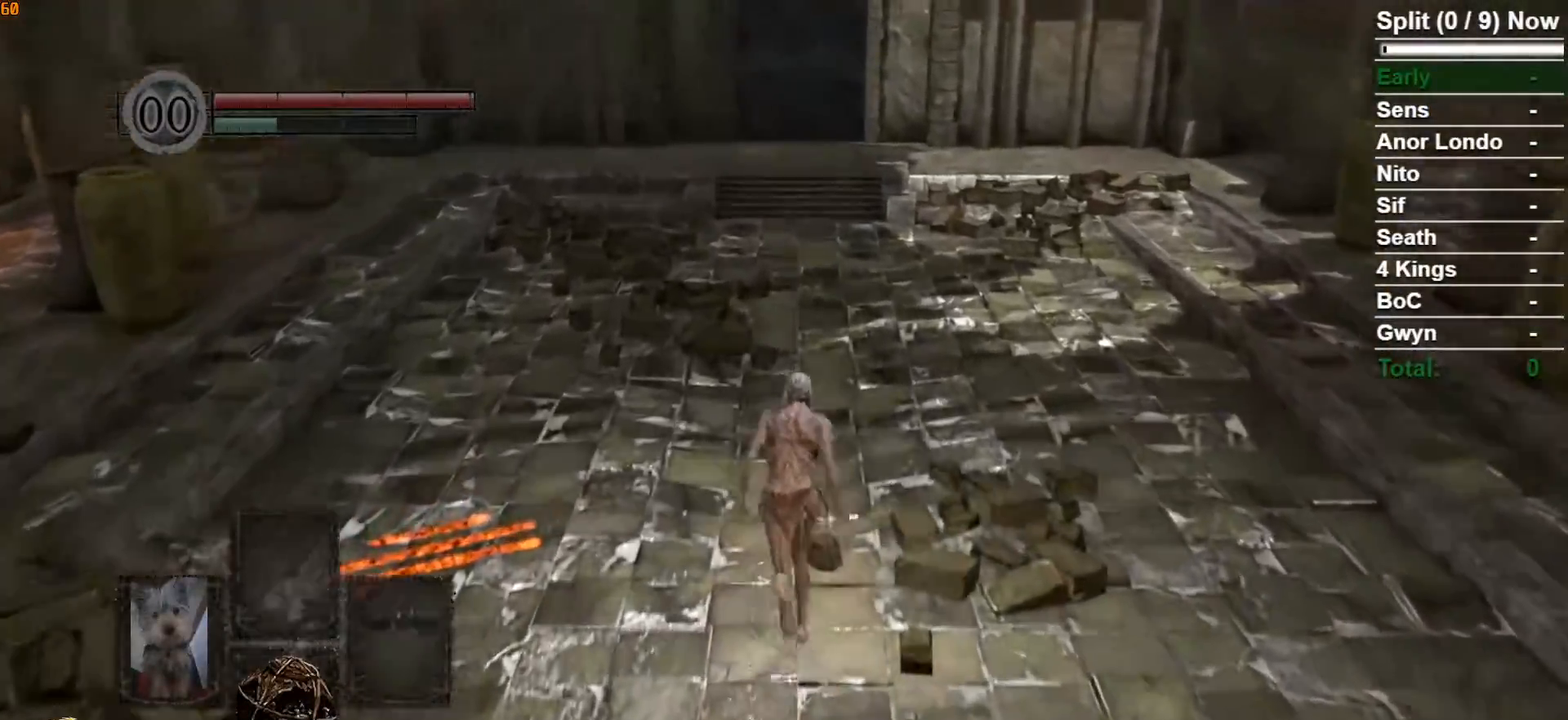
{"dt_ms": 500, "buttons": ["B"], "left_stick": "up", "right_stick": "center", "button_events": []}
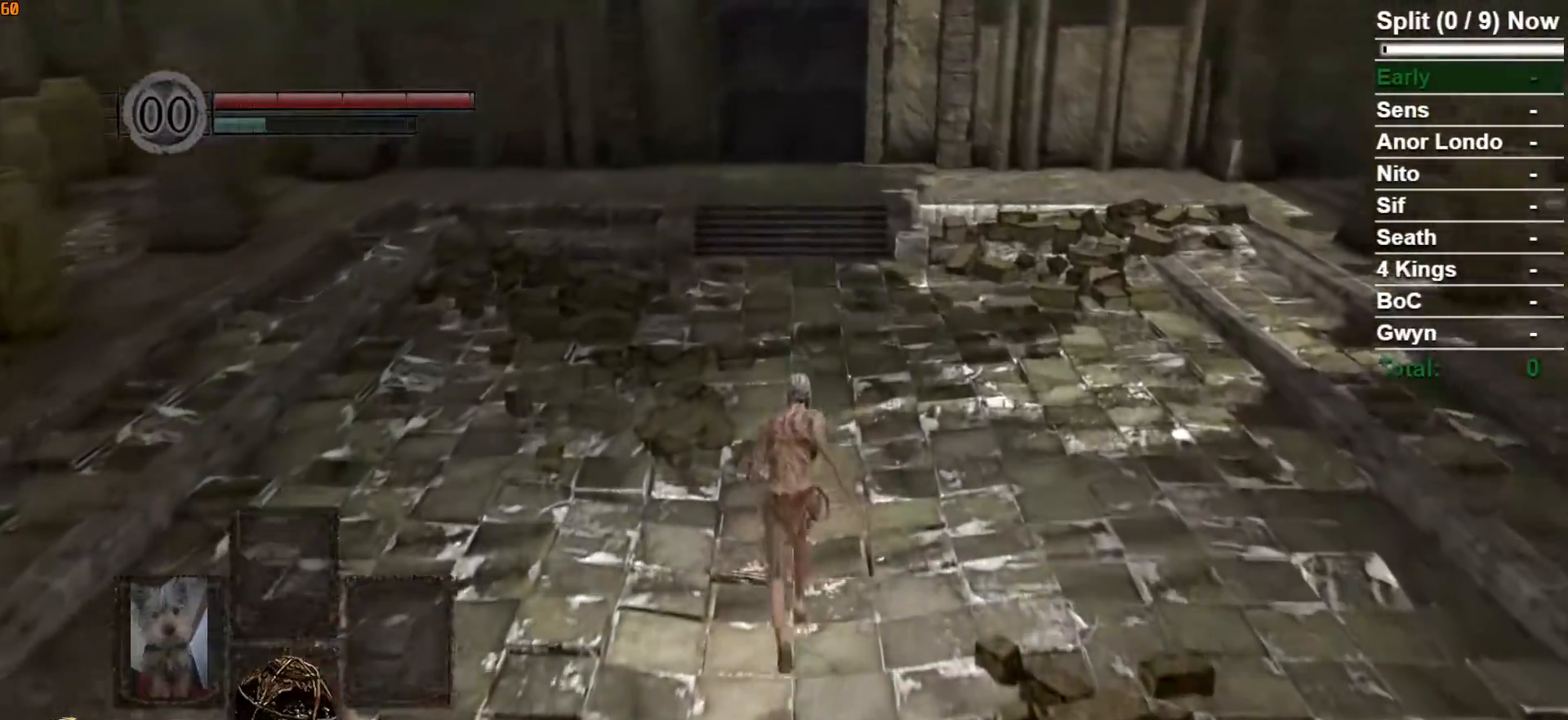
{"dt_ms": 500, "buttons": ["B"], "left_stick": "up", "right_stick": "center", "button_events": []}
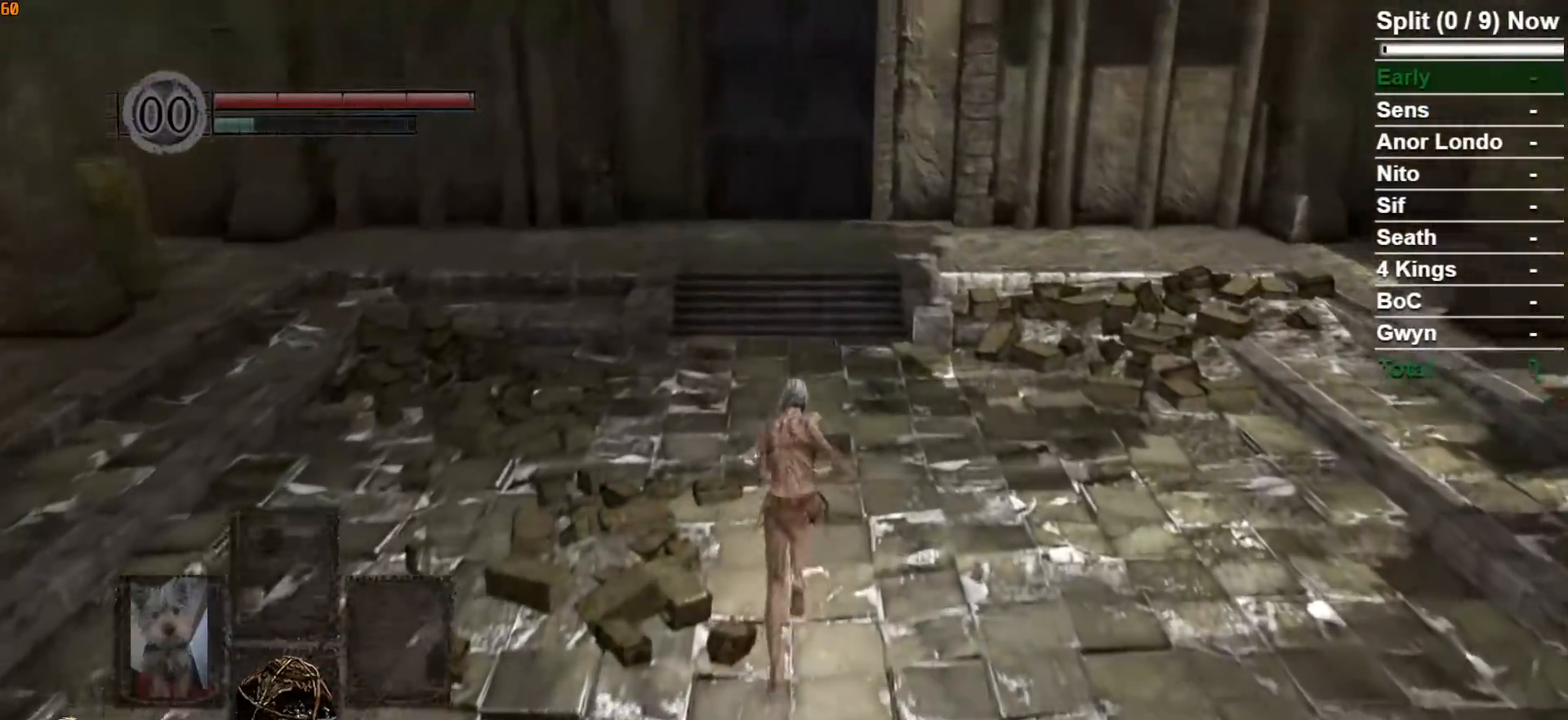
{"dt_ms": 500, "buttons": ["B"], "left_stick": "up", "right_stick": "center", "button_events": []}
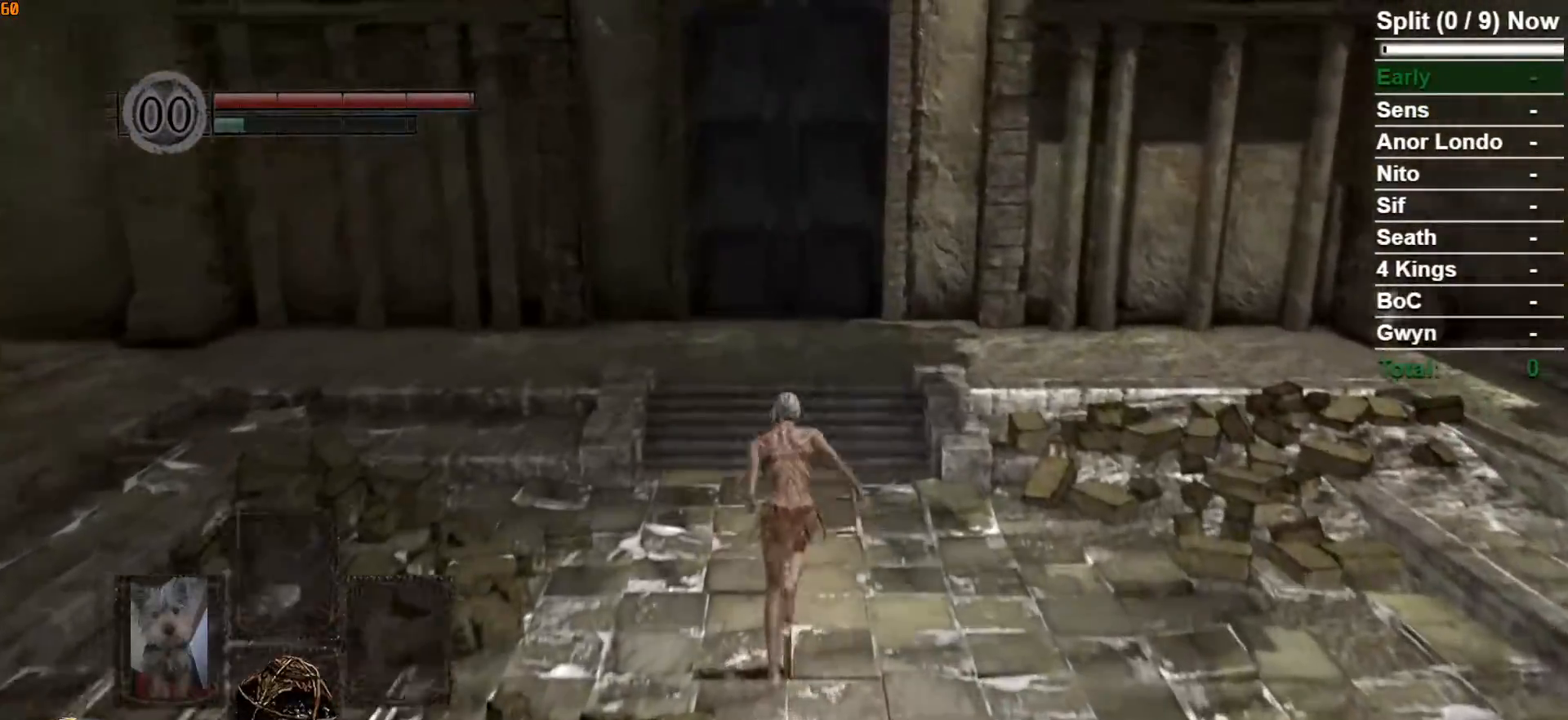
{"dt_ms": 500, "buttons": ["B"], "left_stick": "up", "right_stick": "center", "button_events": [[200, "B", "up"], [333, "B", "down"]]}
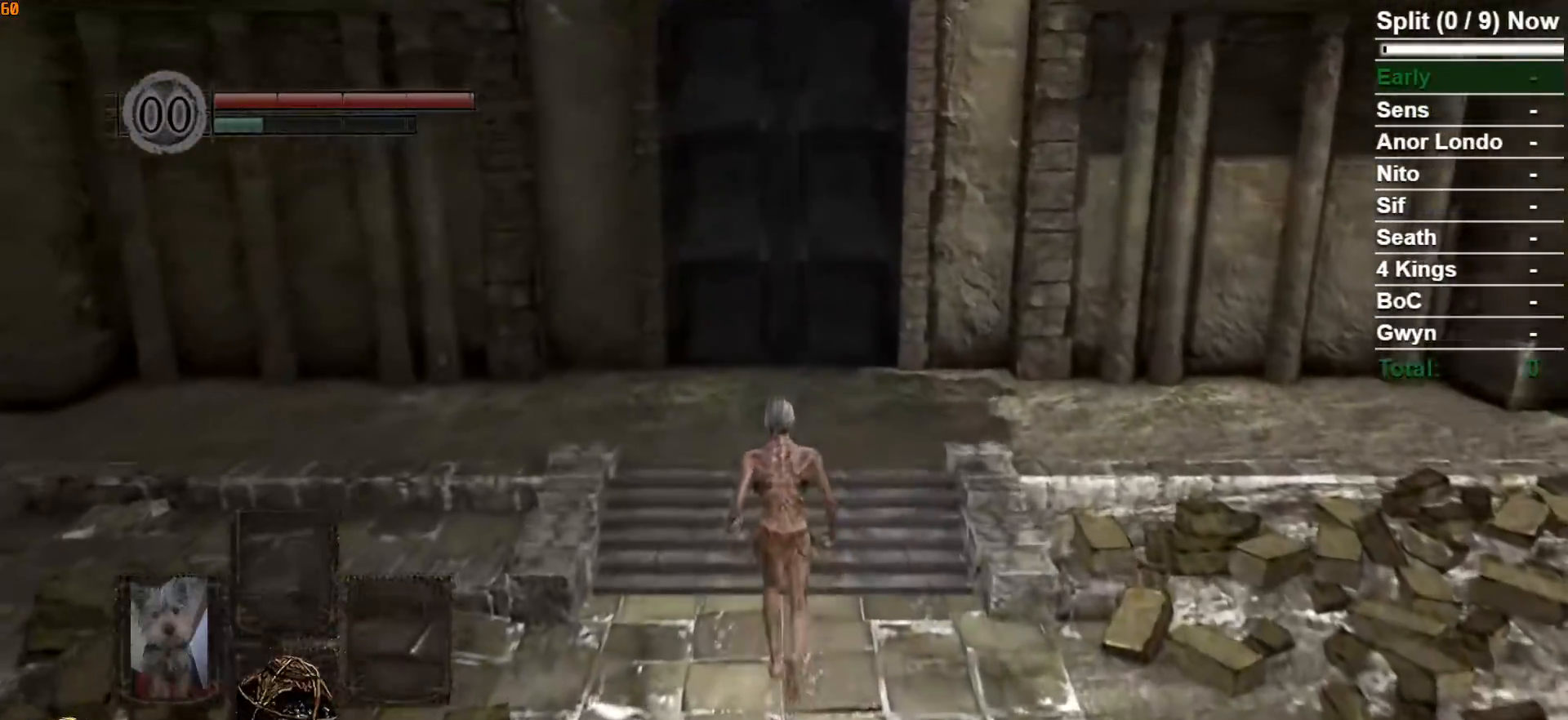
{"dt_ms": 500, "buttons": [], "left_stick": "up", "right_stick": "center", "button_events": [[33, "B", "up"]]}
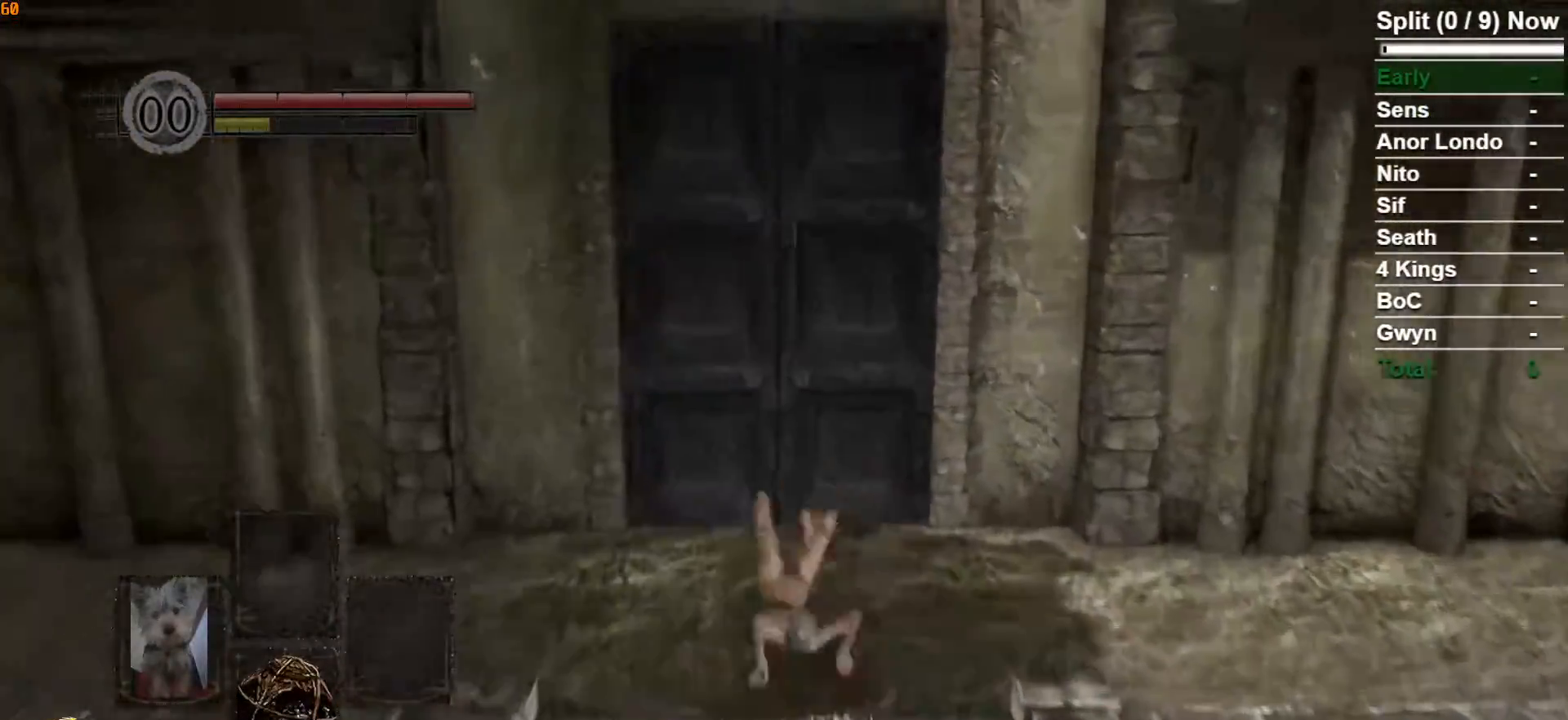
{"dt_ms": 500, "buttons": [], "left_stick": "up", "right_stick": "center", "button_events": [[200, "A", "down"], [300, "A", "up"], [367, "A", "down"], [450, "A", "up"]]}
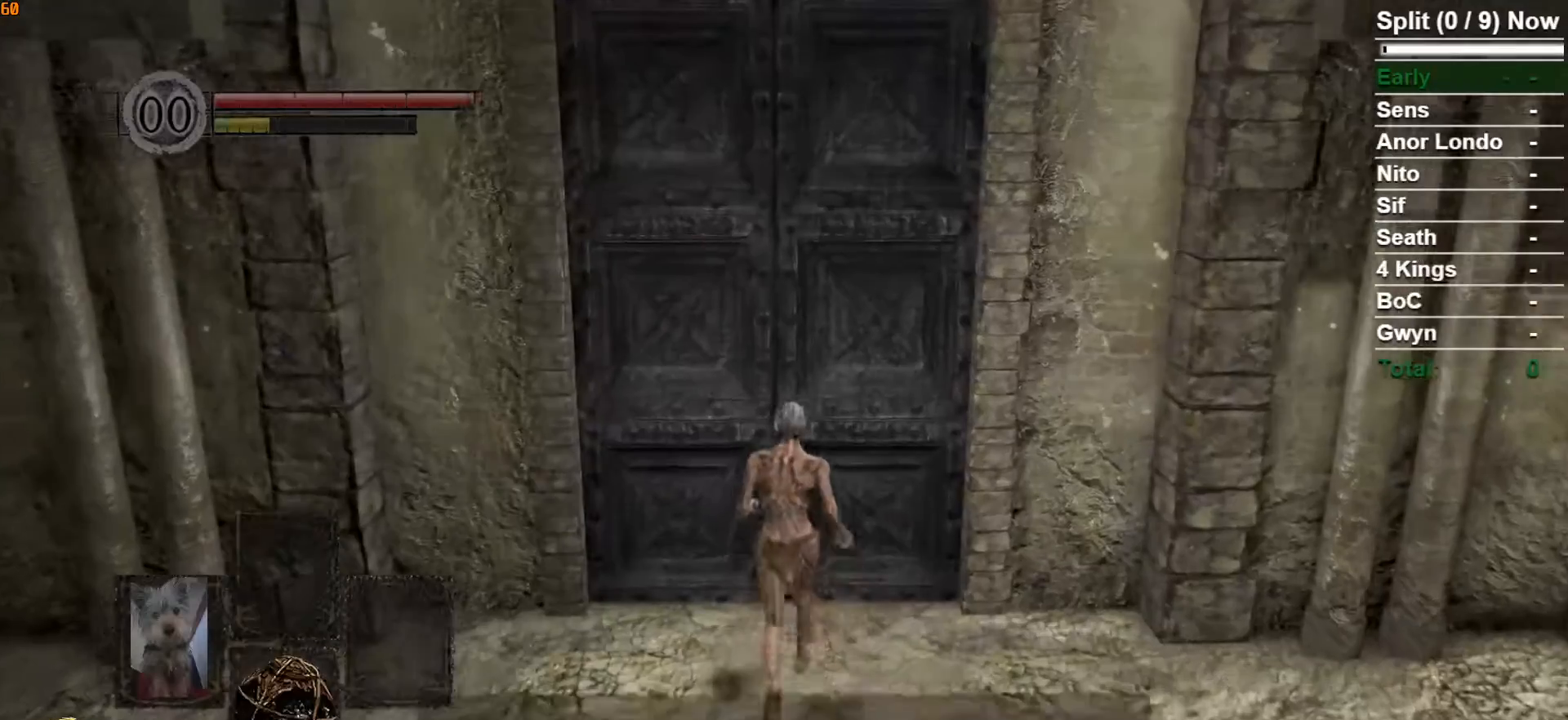
{"dt_ms": 500, "buttons": ["START"], "left_stick": "center", "right_stick": "center", "button_events": [[33, "A", "down"], [100, "A", "up"], [183, "A", "down"], [267, "A", "up"], [500, "START", "down"]]}
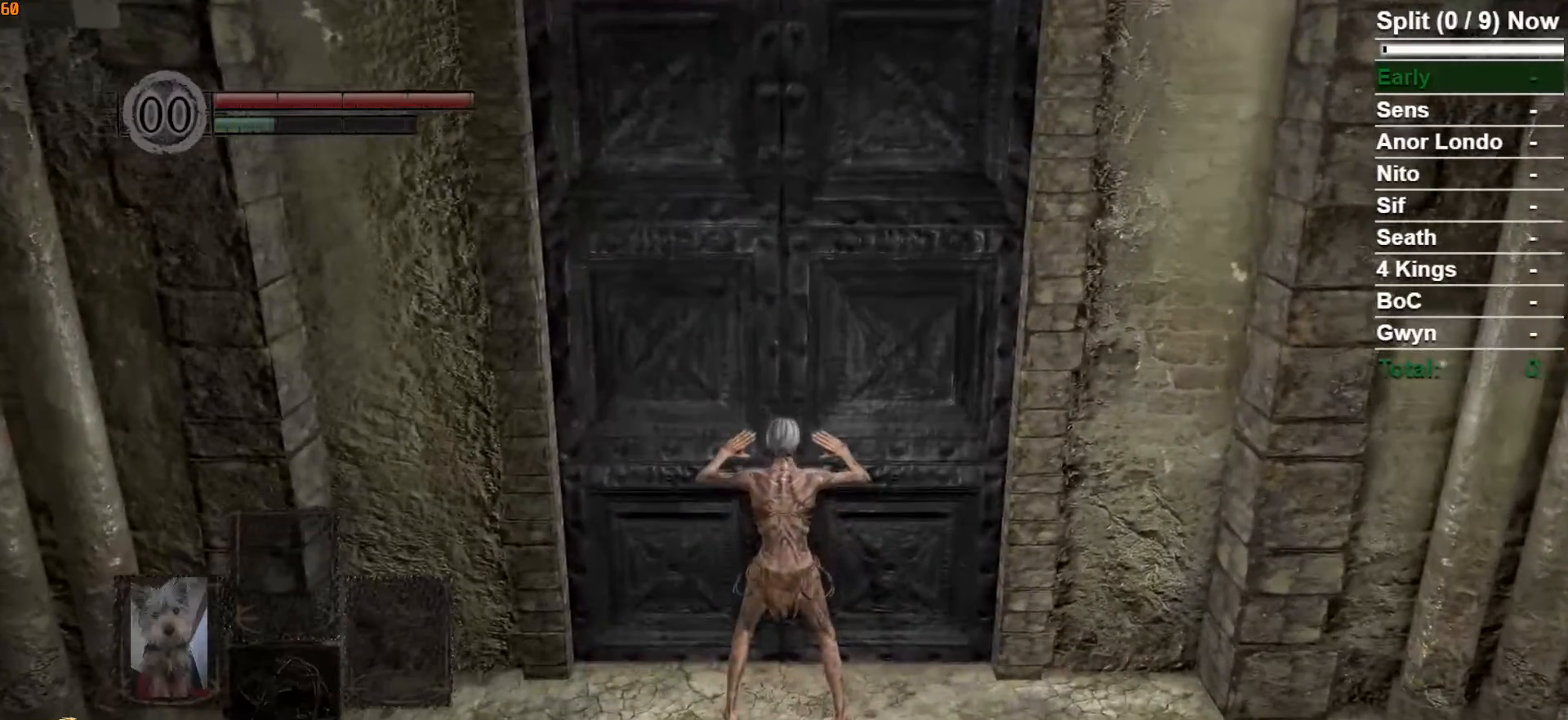
{"dt_ms": 500, "buttons": ["START"], "left_stick": "center", "right_stick": "center", "button_events": [[150, "START", "up"], [317, "A", "down"], [367, "A", "up"], [500, "START", "down"]]}
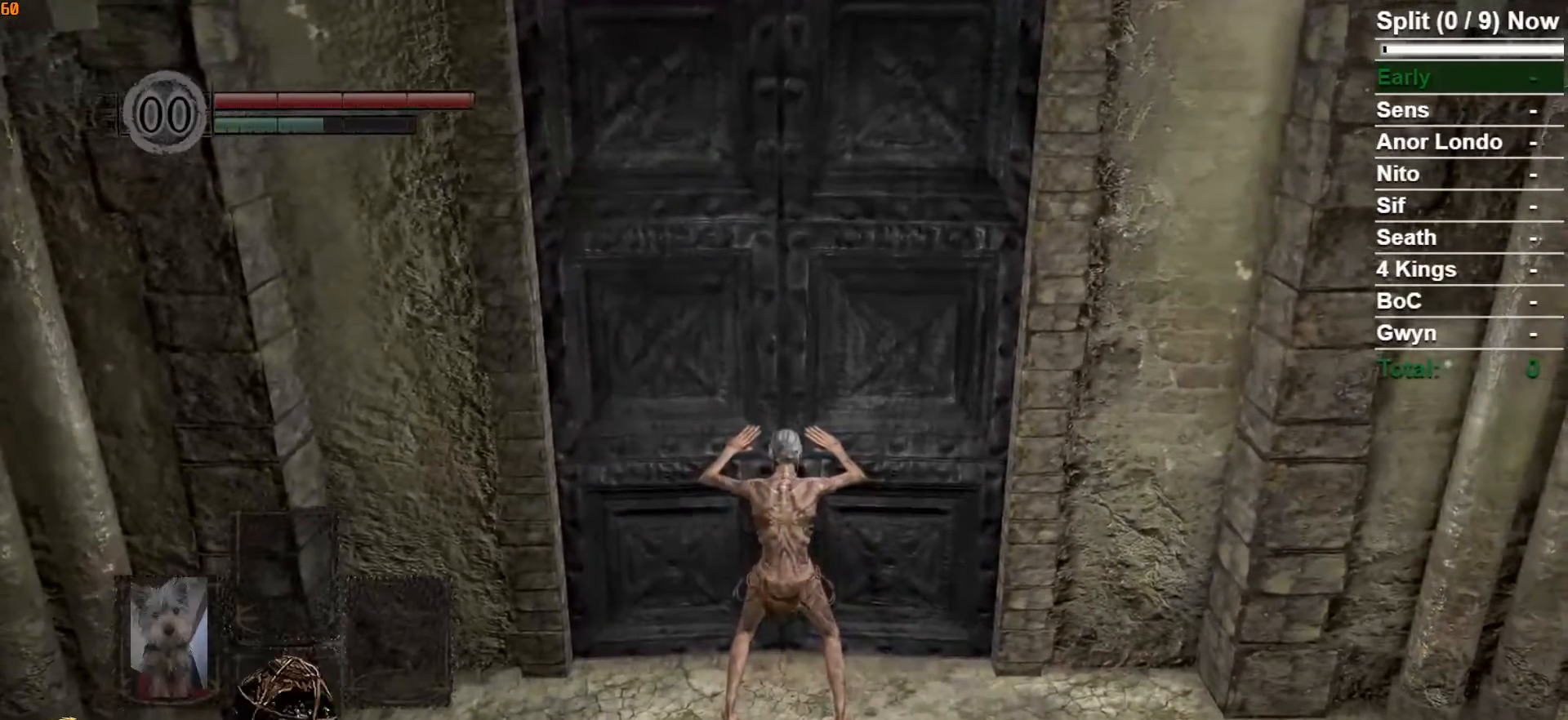
{"dt_ms": 500, "buttons": [], "left_stick": "center", "right_stick": "center", "button_events": [[133, "START", "up"], [300, "A", "down"], [367, "A", "up"]]}
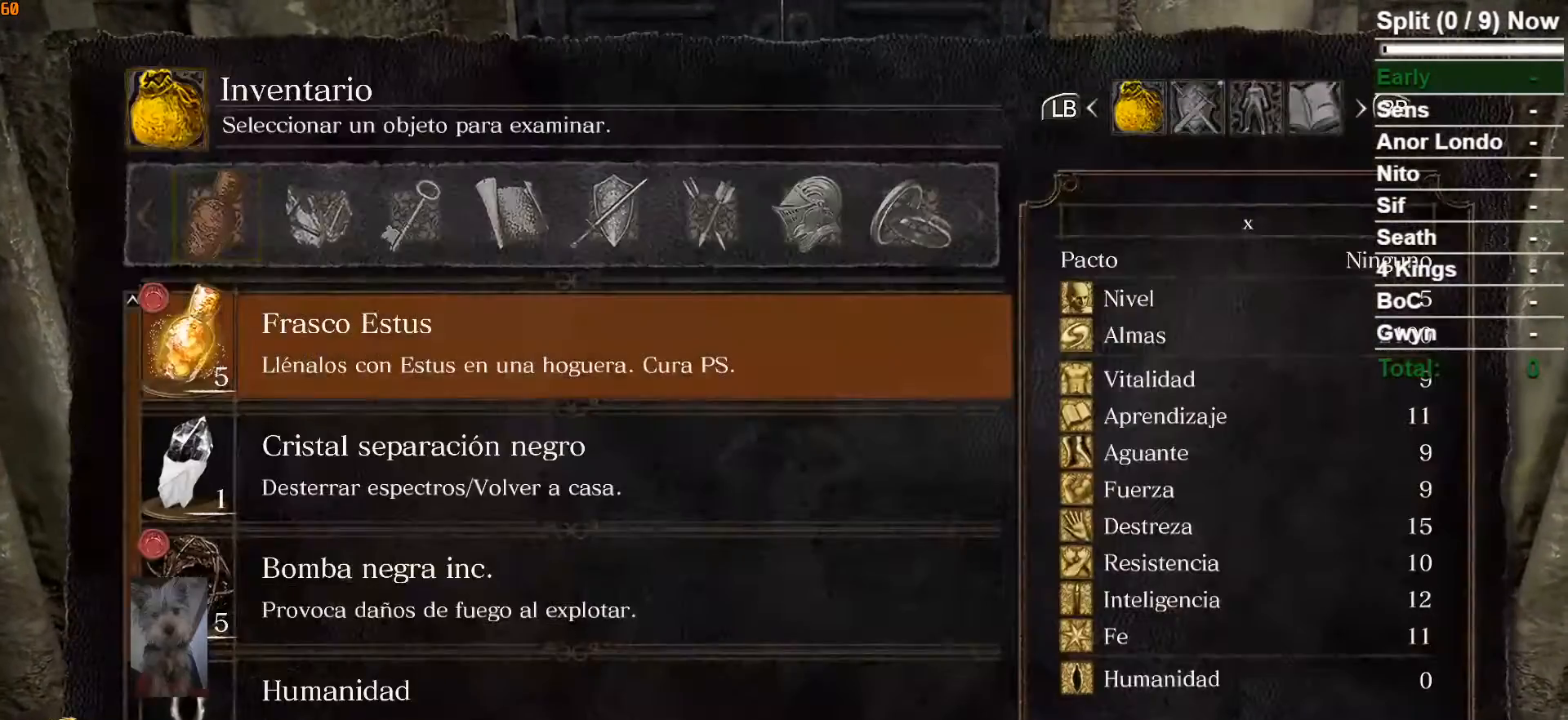
{"dt_ms": 500, "buttons": [], "left_stick": "center", "right_stick": "center", "button_events": [[100, "DPAD_RIGHT", "down"], [200, "DPAD_RIGHT", "up"], [400, "DPAD_RIGHT", "down"], [500, "DPAD_RIGHT", "up"]]}
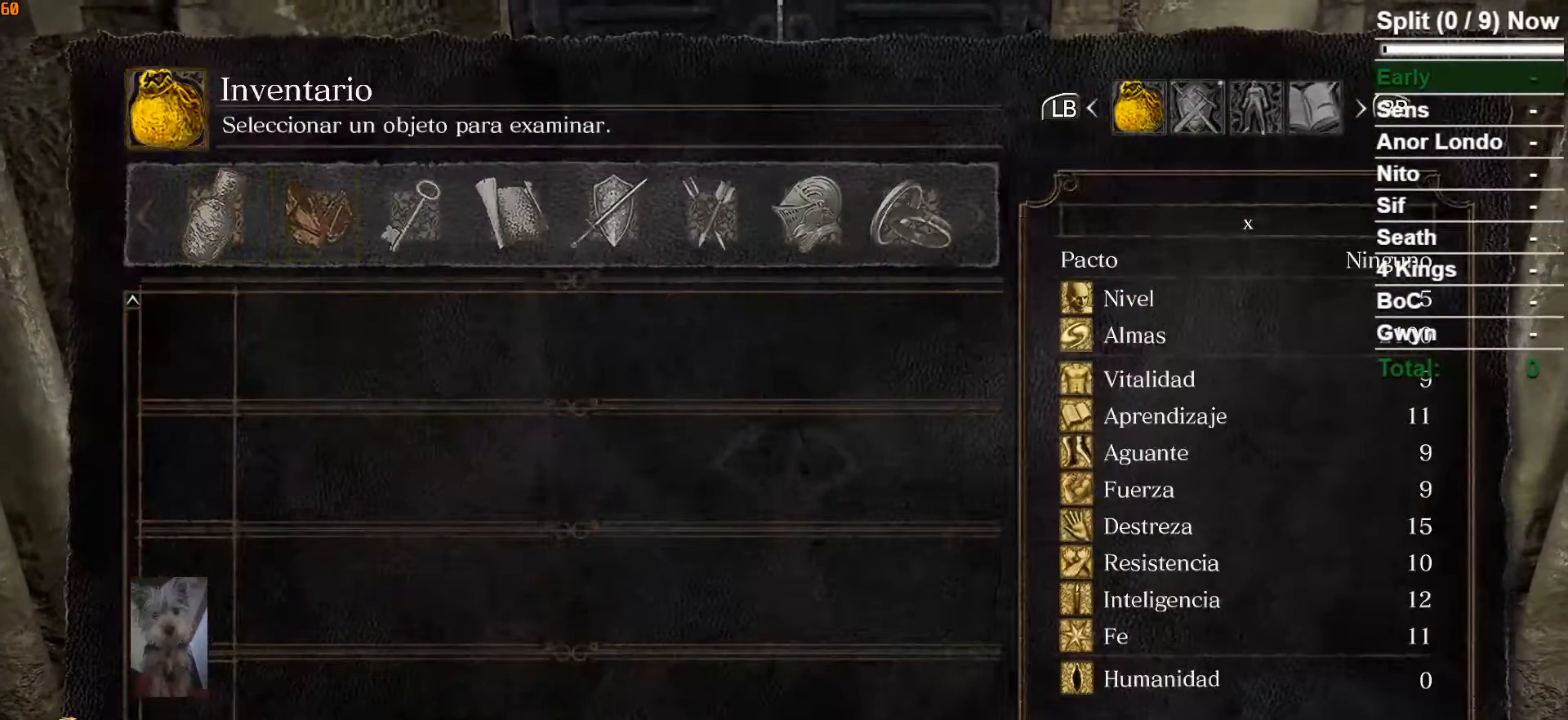
{"dt_ms": 500, "buttons": [], "left_stick": "center", "right_stick": "center", "button_events": [[67, "DPAD_RIGHT", "down"], [183, "DPAD_RIGHT", "up"], [267, "DPAD_RIGHT", "down"], [400, "DPAD_RIGHT", "up"]]}